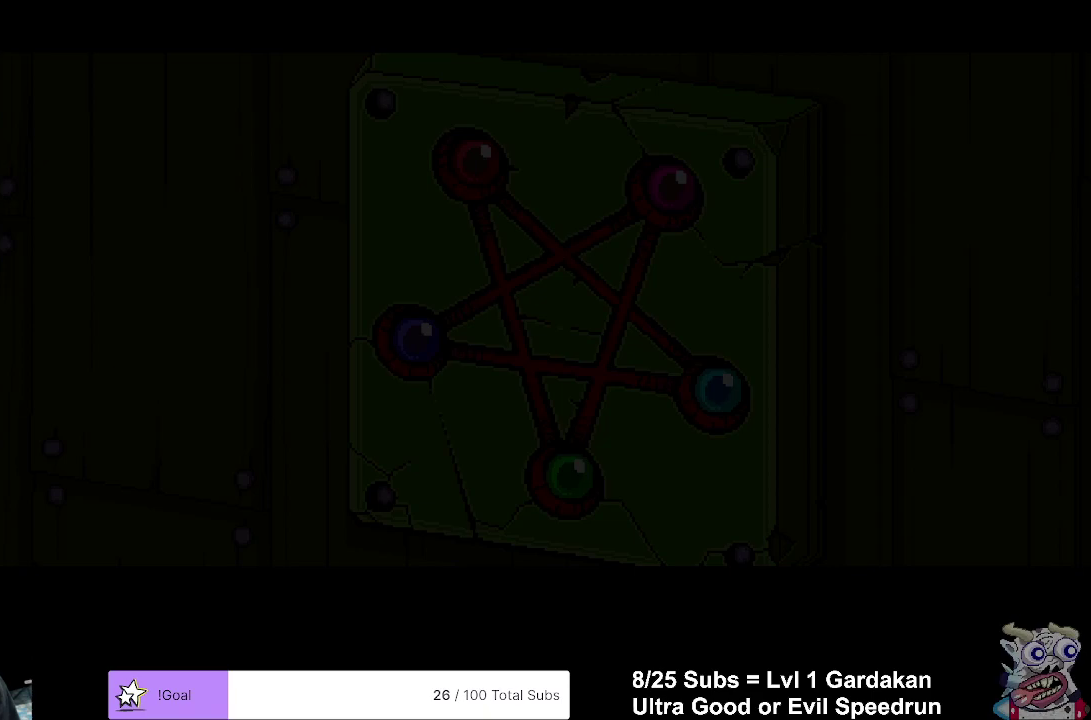
Gameplay with a controller (Xbox layout); each line is a JSON object with the inputs held at the frame after it. "events" lists button and stick changes between this image and that frame as [ms after this image, input, new state], when the widget could be followed in between. Not read: L3 left_stick.
{"buttons": ["A"], "right_stick": "center", "events": [[333, "A", "down"], [450, "A", "up"], [500, "A", "down"]]}
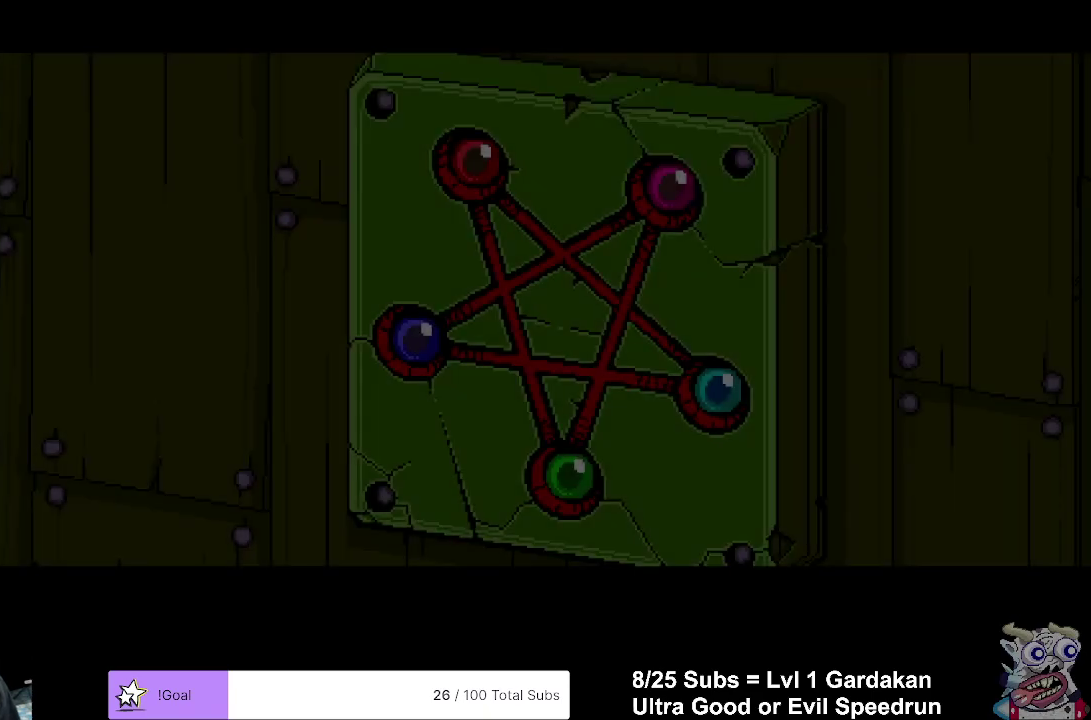
{"buttons": ["A"], "right_stick": "center", "events": [[100, "A", "up"], [167, "A", "down"], [267, "A", "up"], [333, "A", "down"], [433, "A", "up"], [500, "A", "down"]]}
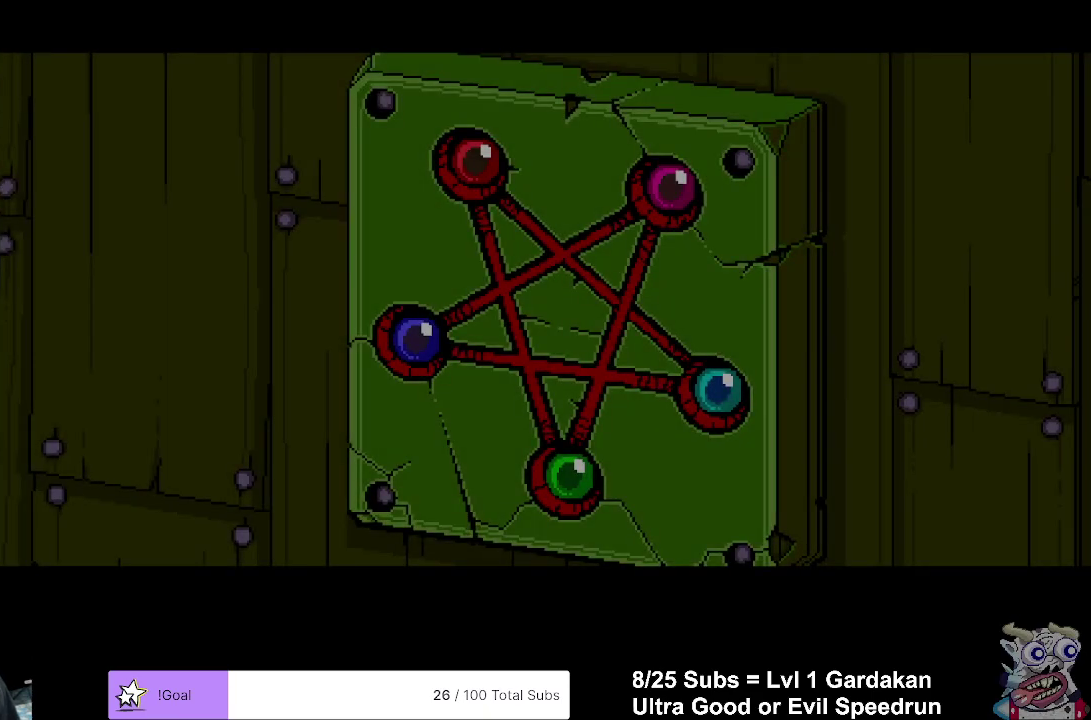
{"buttons": [], "right_stick": "center", "events": [[83, "A", "up"], [167, "A", "down"], [267, "A", "up"], [350, "A", "down"], [433, "A", "up"]]}
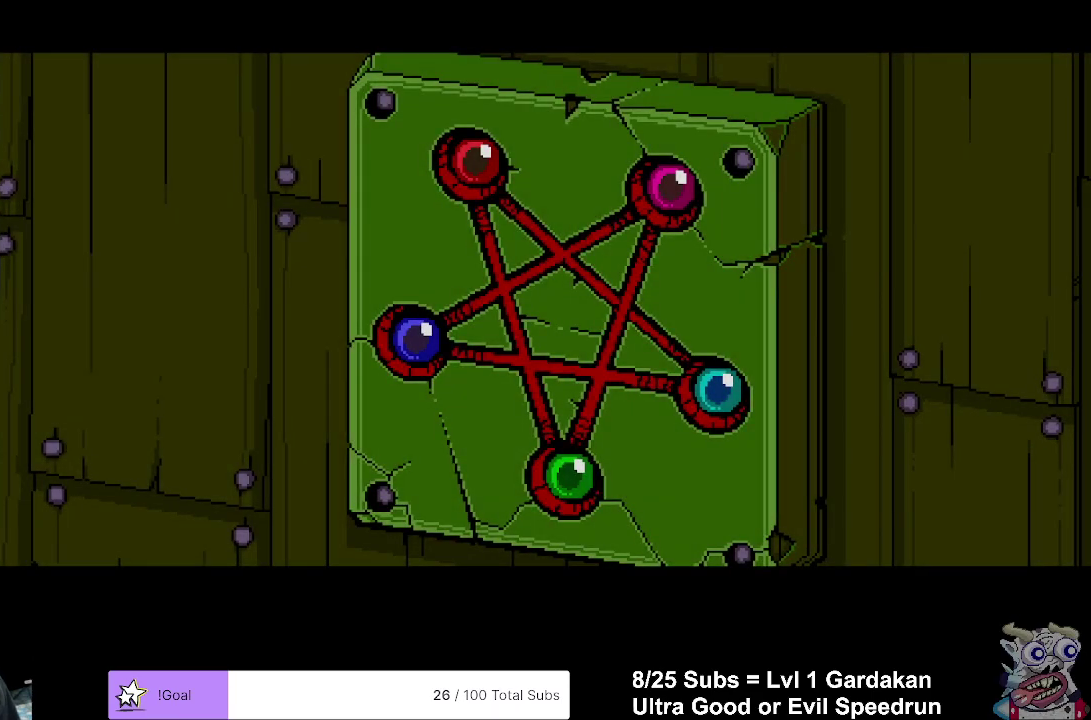
{"buttons": [], "right_stick": "center", "events": [[17, "A", "down"], [100, "A", "up"], [183, "A", "down"], [283, "A", "up"], [367, "A", "down"], [433, "A", "up"]]}
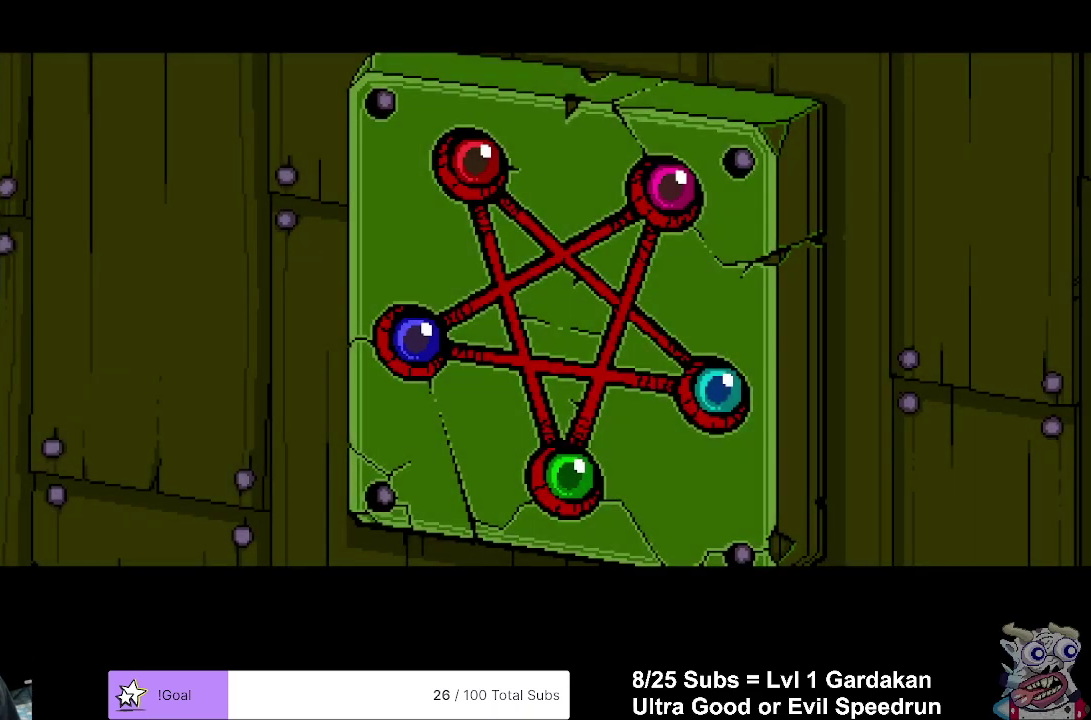
{"buttons": [], "right_stick": "center", "events": [[17, "A", "down"], [133, "A", "up"], [217, "A", "down"], [300, "A", "up"], [367, "A", "down"], [450, "A", "up"]]}
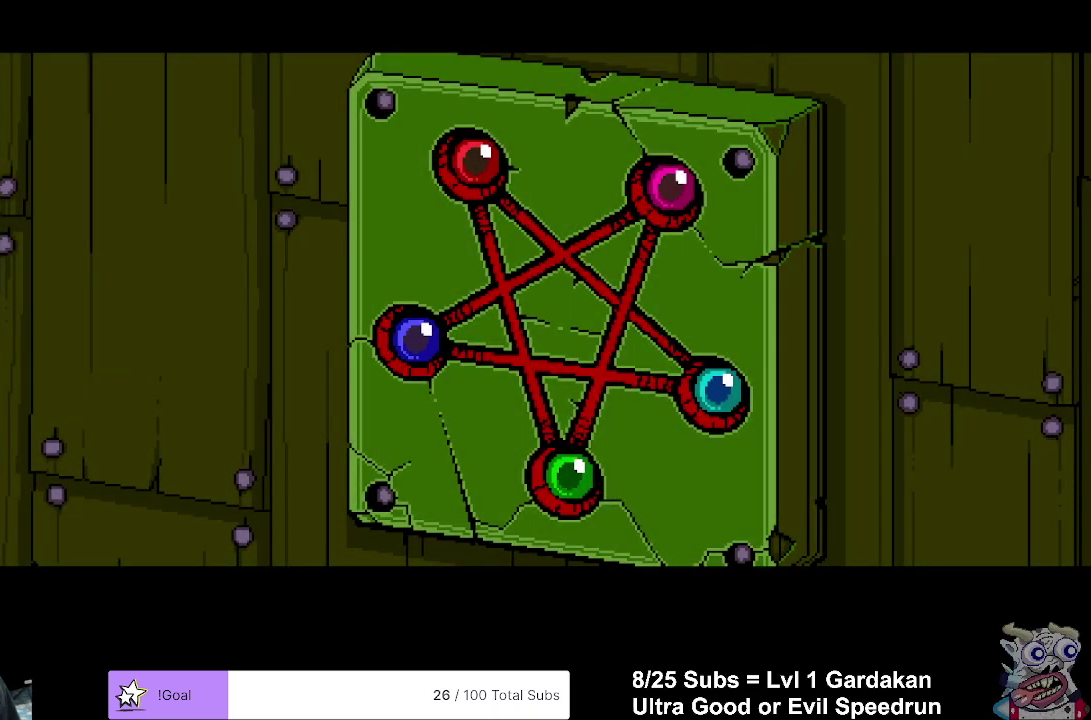
{"buttons": [], "right_stick": "center", "events": [[33, "A", "down"], [117, "A", "up"], [200, "A", "down"], [283, "A", "up"], [383, "A", "down"], [467, "A", "up"]]}
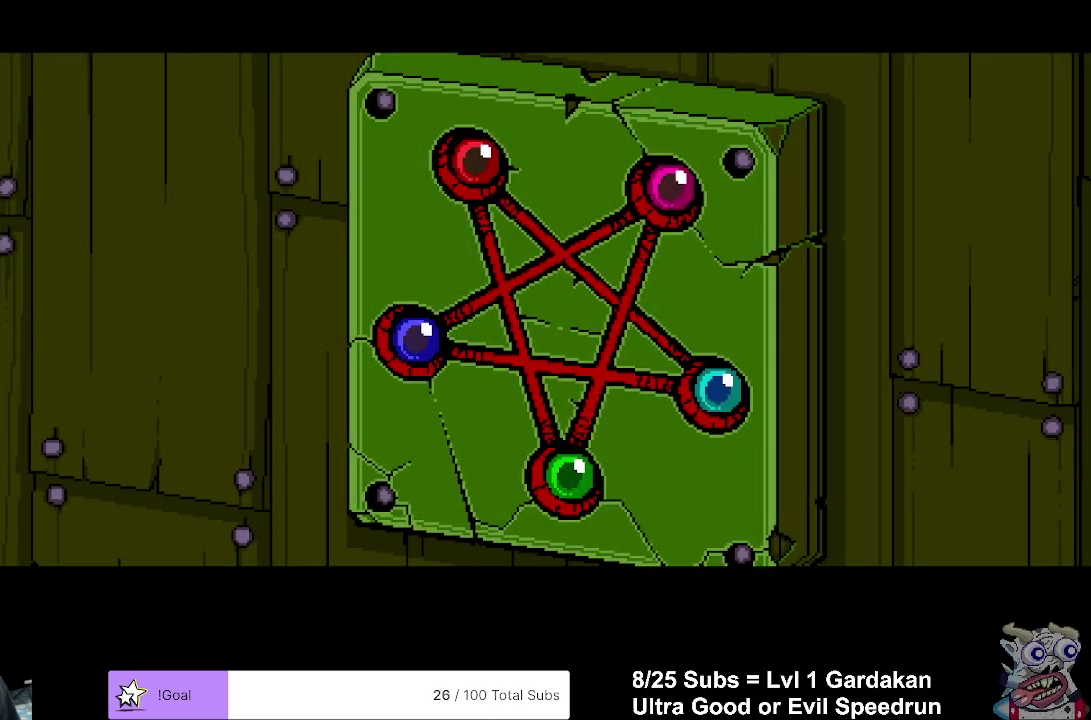
{"buttons": [], "right_stick": "center", "events": [[50, "A", "down"], [100, "A", "up"]]}
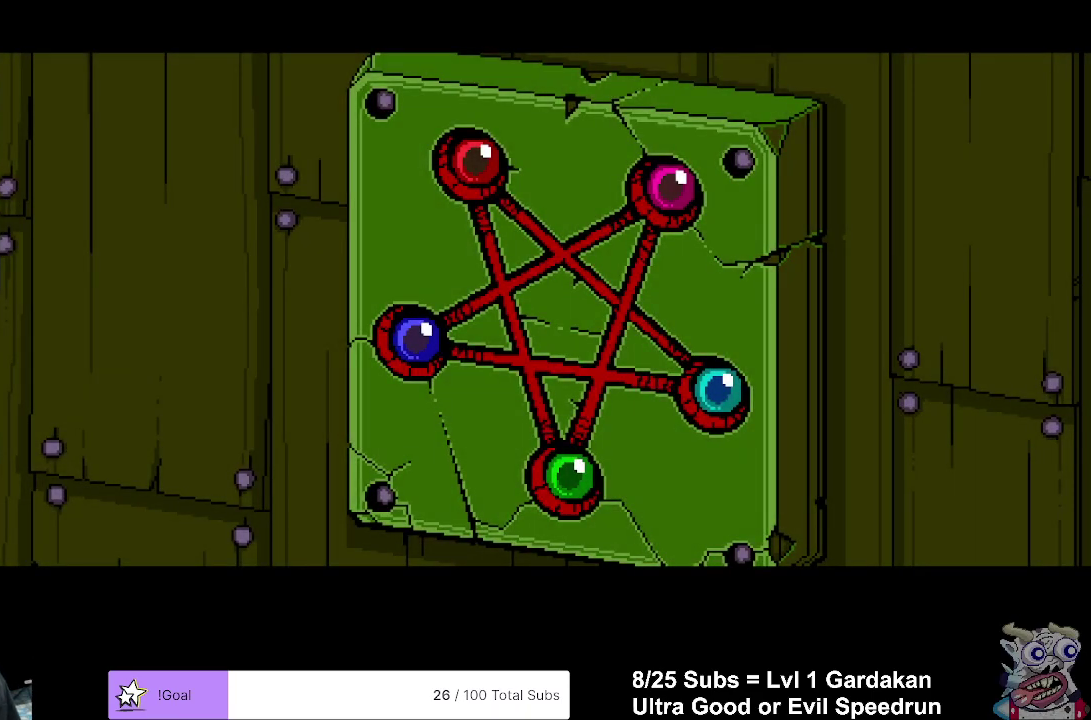
{"buttons": ["A"], "right_stick": "center", "events": [[117, "A", "down"], [200, "A", "up"], [283, "A", "down"], [367, "A", "up"], [483, "A", "down"]]}
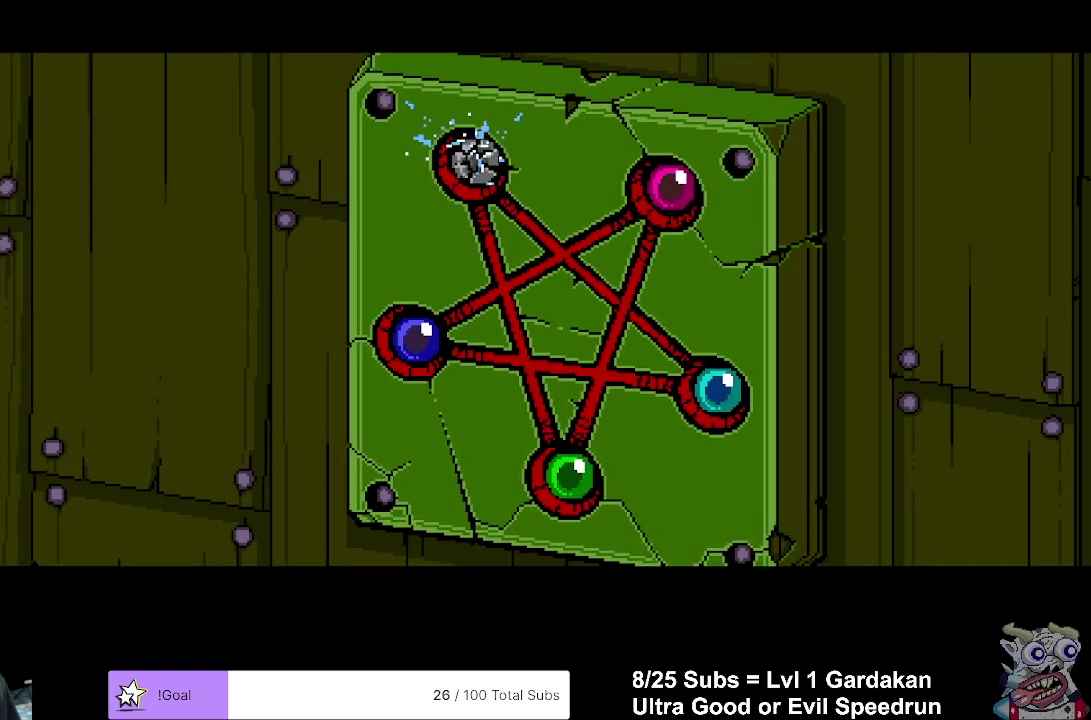
{"buttons": [], "right_stick": "center", "events": [[50, "A", "up"], [133, "A", "down"], [217, "A", "up"], [333, "A", "down"], [383, "A", "up"]]}
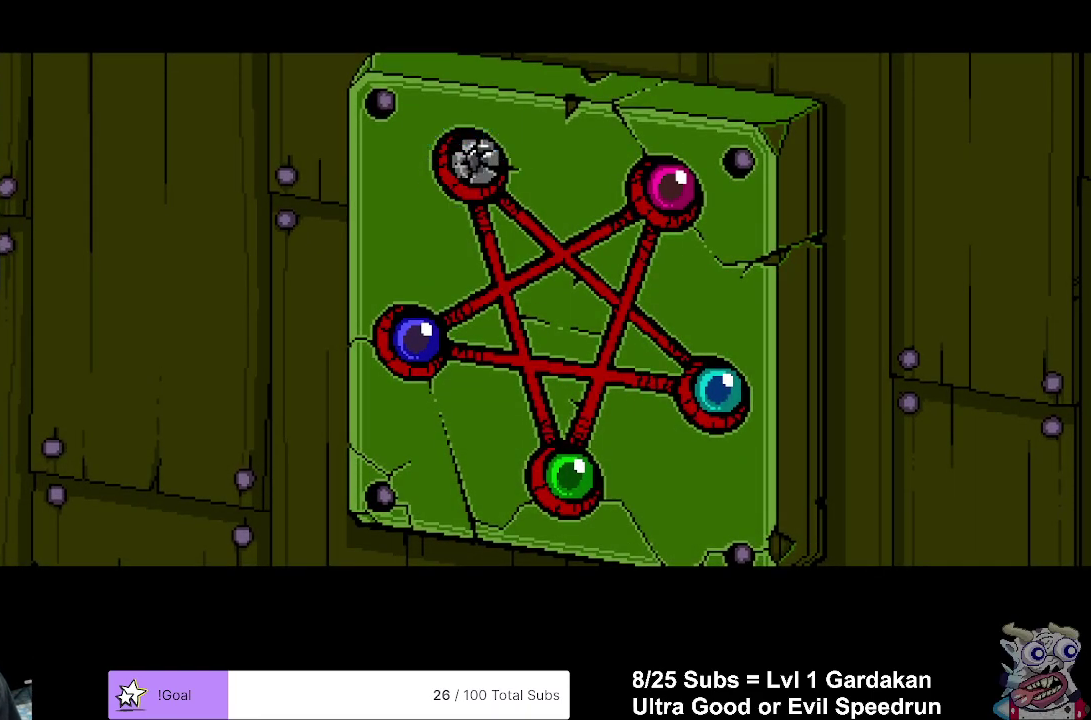
{"buttons": [], "right_stick": "center", "events": [[33, "A", "down"], [100, "A", "up"]]}
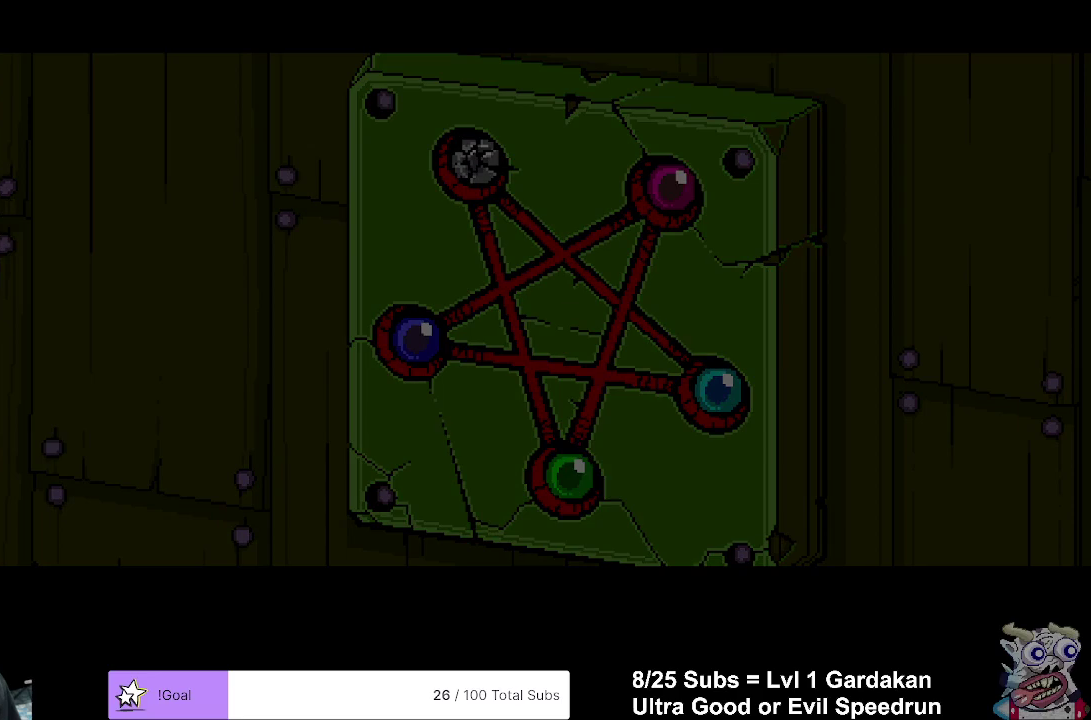
{"buttons": ["A"], "right_stick": "center", "events": [[83, "A", "down"], [133, "A", "up"], [483, "A", "down"]]}
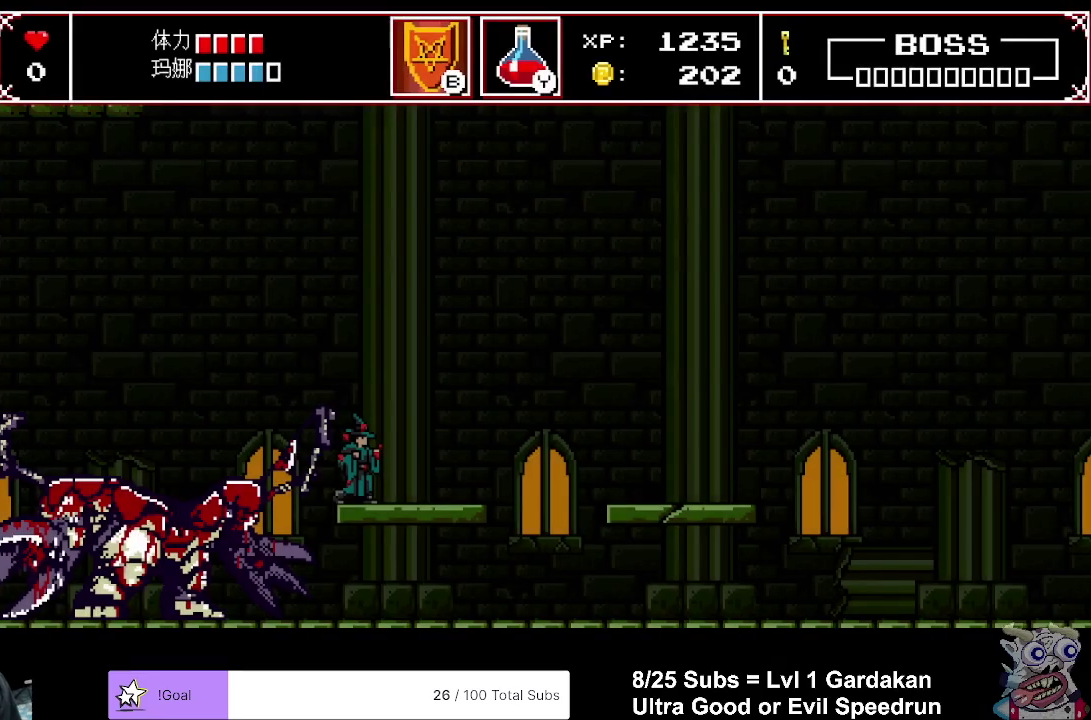
{"buttons": [], "right_stick": "center", "events": [[33, "A", "up"], [350, "A", "down"], [450, "A", "up"]]}
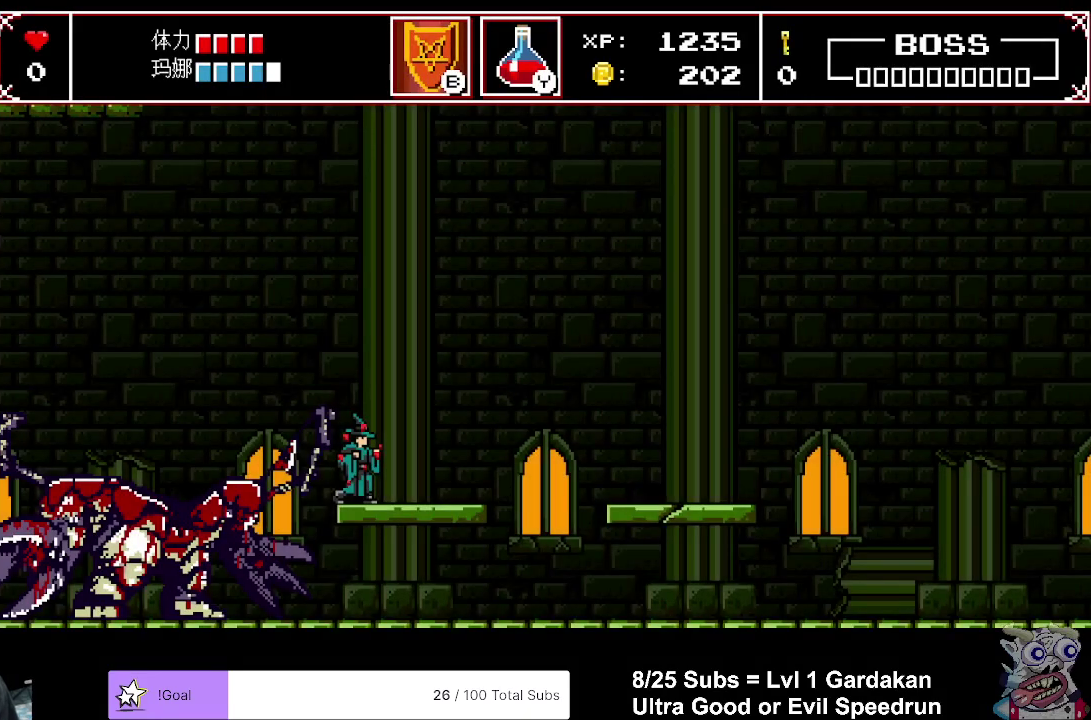
{"buttons": [], "right_stick": "center", "events": [[17, "A", "down"], [117, "A", "up"], [200, "A", "down"], [300, "A", "up"], [400, "A", "down"], [467, "A", "up"]]}
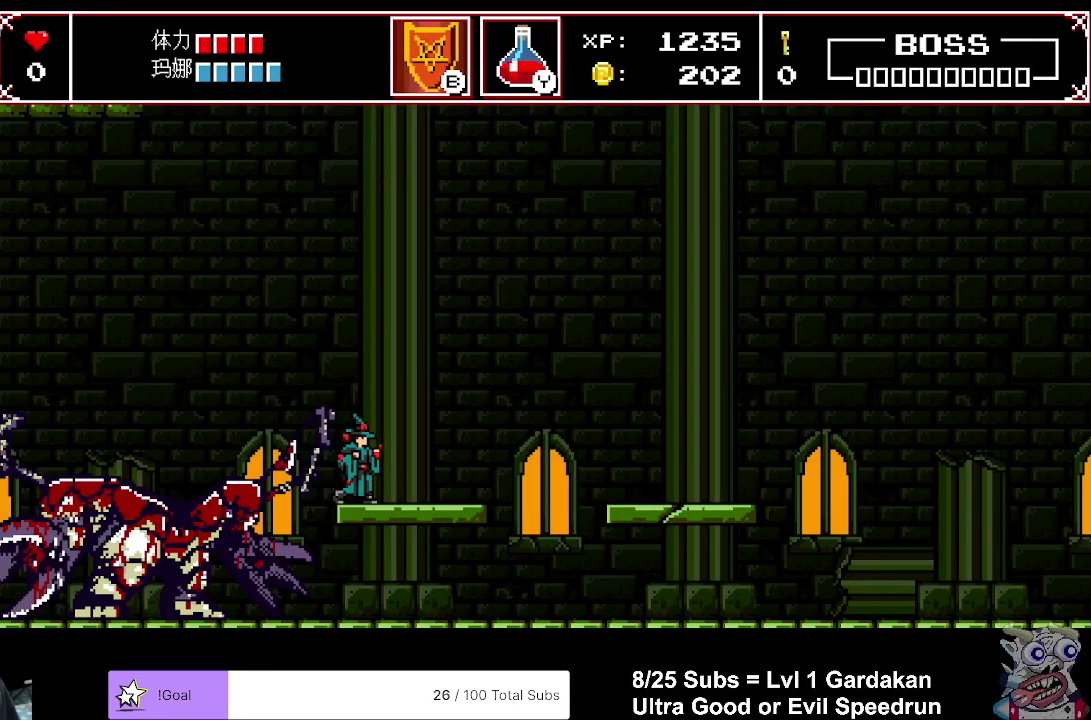
{"buttons": [], "right_stick": "center", "events": [[67, "A", "down"], [150, "A", "up"], [233, "A", "down"], [317, "A", "up"], [417, "A", "down"], [483, "A", "up"]]}
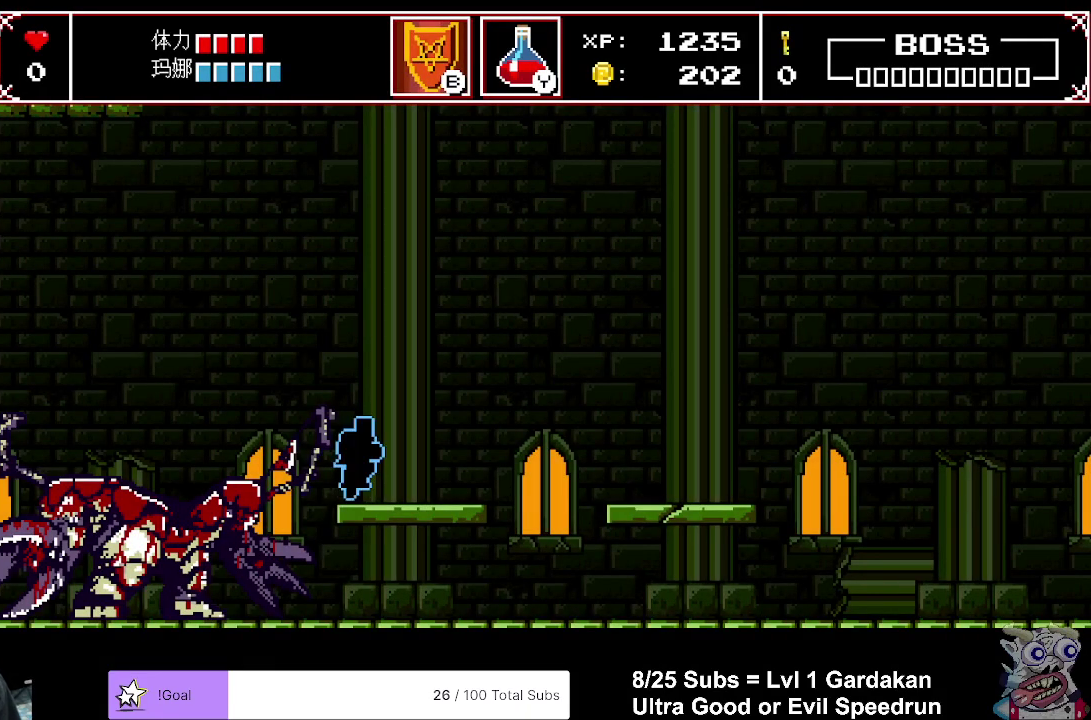
{"buttons": ["A"], "right_stick": "center", "events": [[67, "A", "down"], [183, "A", "up"], [250, "A", "down"], [333, "A", "up"], [400, "A", "down"]]}
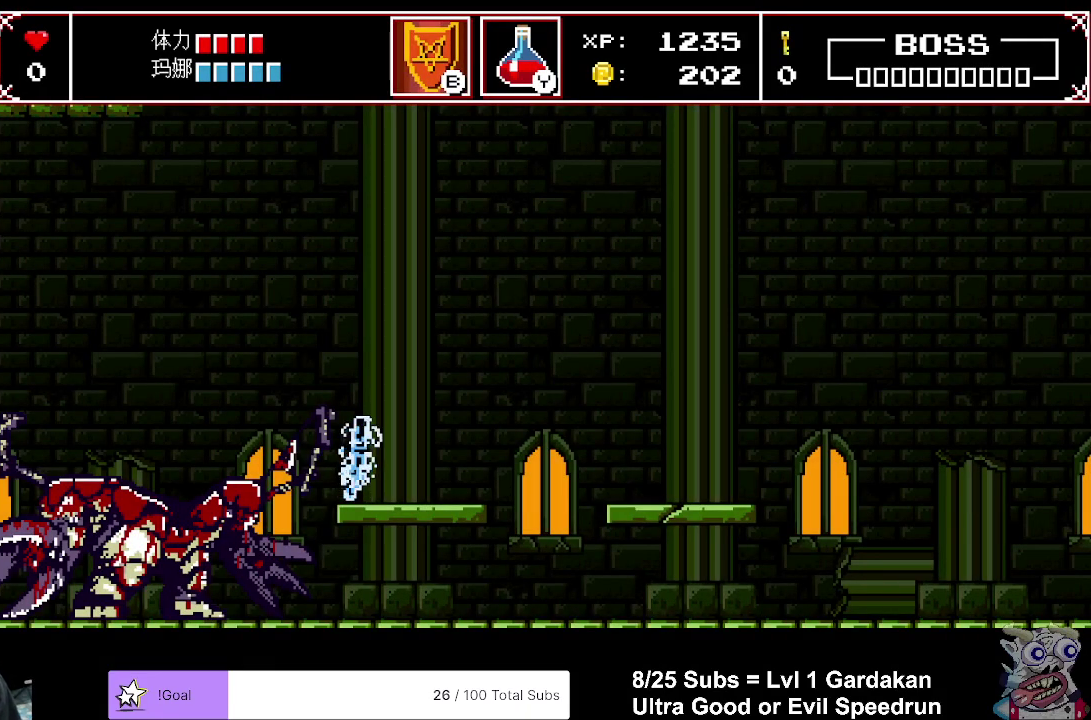
{"buttons": ["DPAD_RIGHT"], "right_stick": "center", "events": [[33, "A", "up"], [233, "A", "down"], [267, "DPAD_RIGHT", "down"], [333, "A", "up"], [417, "A", "down"], [483, "A", "up"]]}
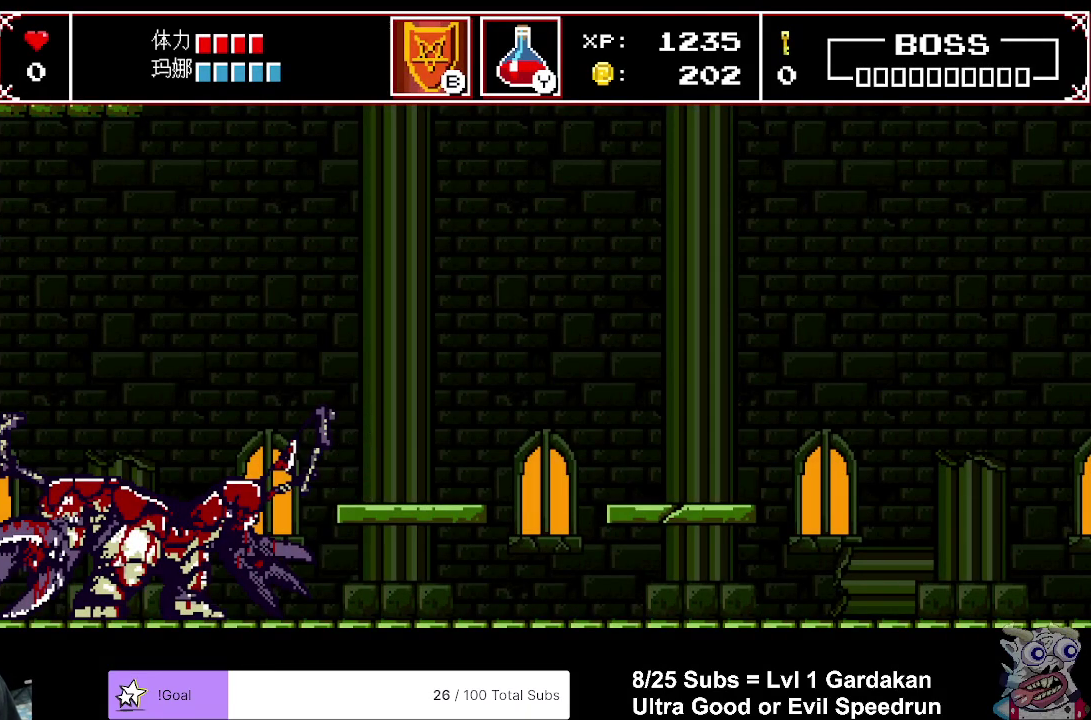
{"buttons": ["DPAD_RIGHT"], "right_stick": "center", "events": [[83, "A", "down"], [150, "A", "up"], [267, "A", "down"], [317, "A", "up"]]}